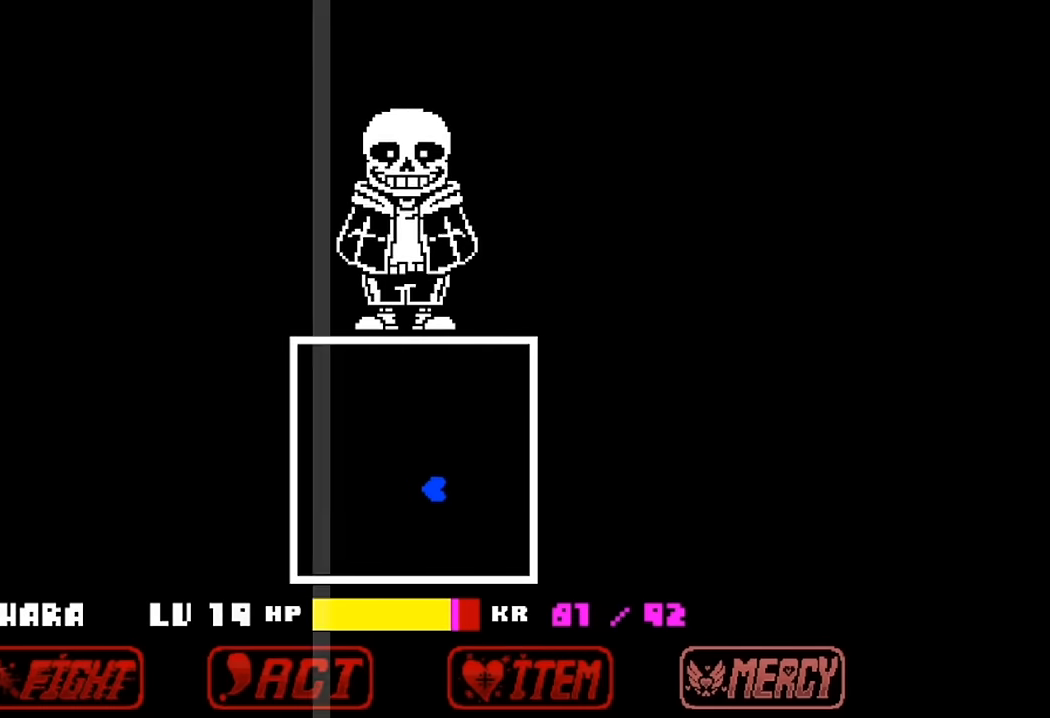
Gameplay with keyboard; each line is a JSON object with the keys held at the frame after it. "events" lists presses ("down") and releases ("up") of "c", "down", "left", "right", "up", "x" and "z" between this image and that frame as [ms after this image, input, new state], when the widget could be followed in between. No other keys are recorded. Mouse input is not recorded.
{"keys": ["left"], "events": [[433, "left", "down"]]}
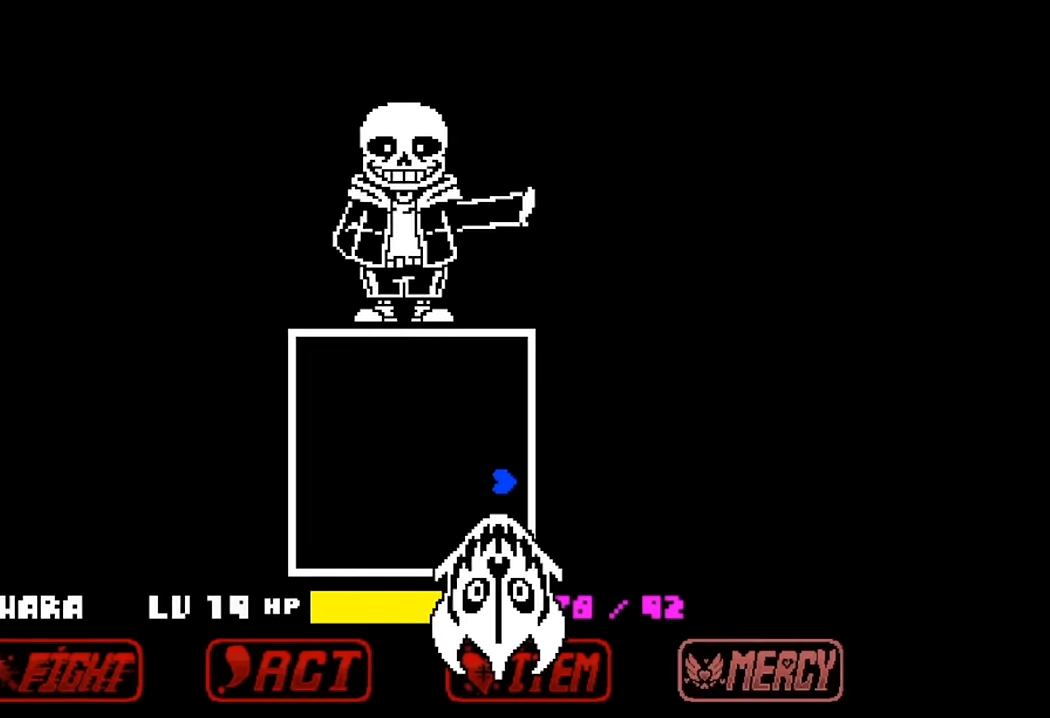
{"keys": [], "events": [[466, "left", "up"]]}
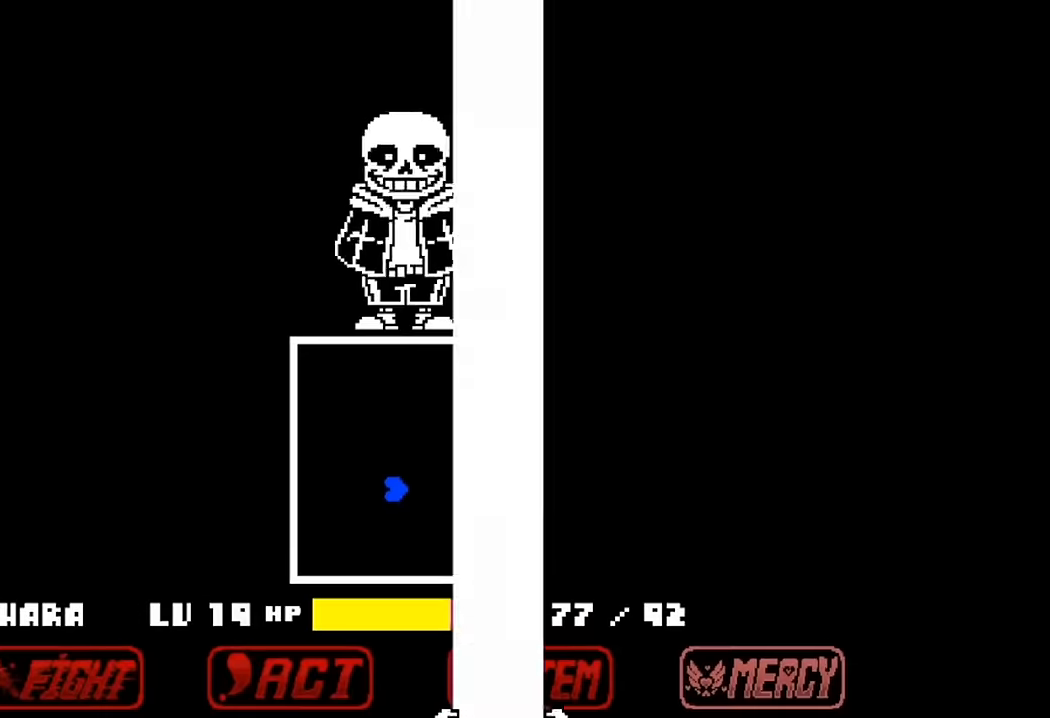
{"keys": ["up"], "events": [[133, "up", "down"]]}
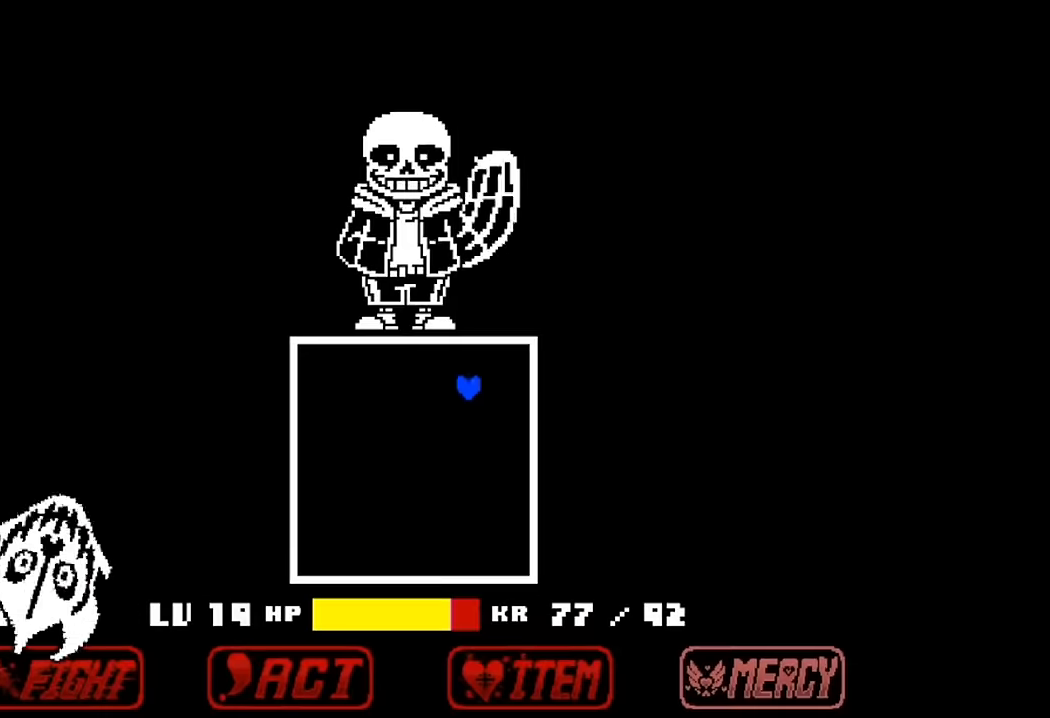
{"keys": ["left", "up"], "events": [[366, "left", "down"]]}
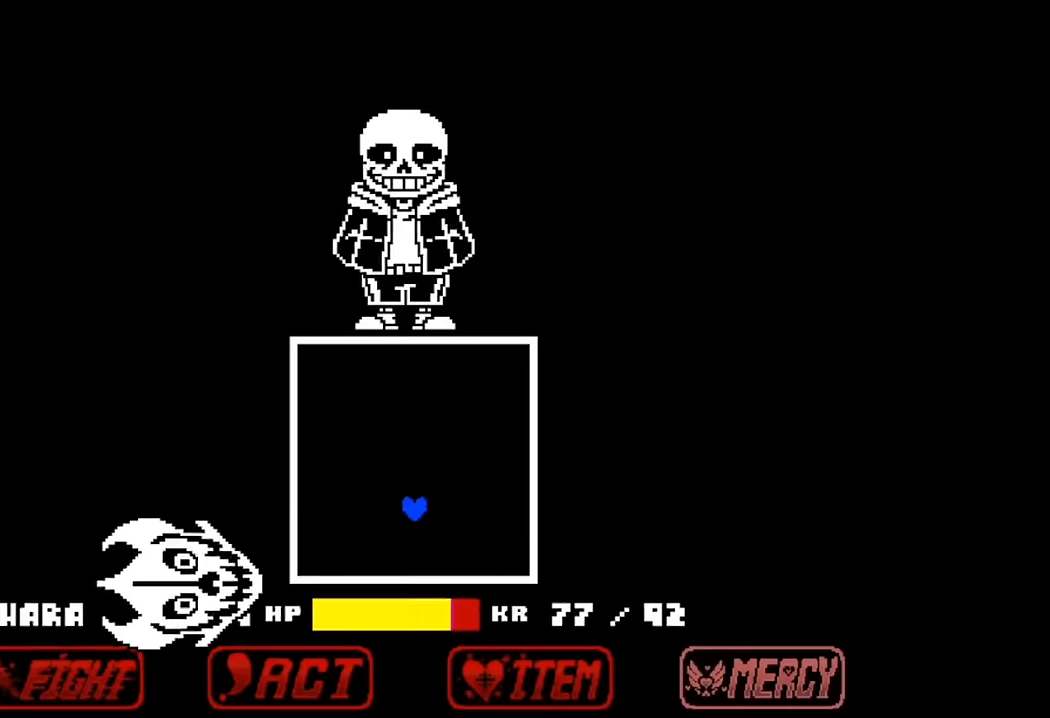
{"keys": [], "events": [[133, "left", "up"], [333, "left", "down"], [466, "left", "up"], [500, "up", "up"]]}
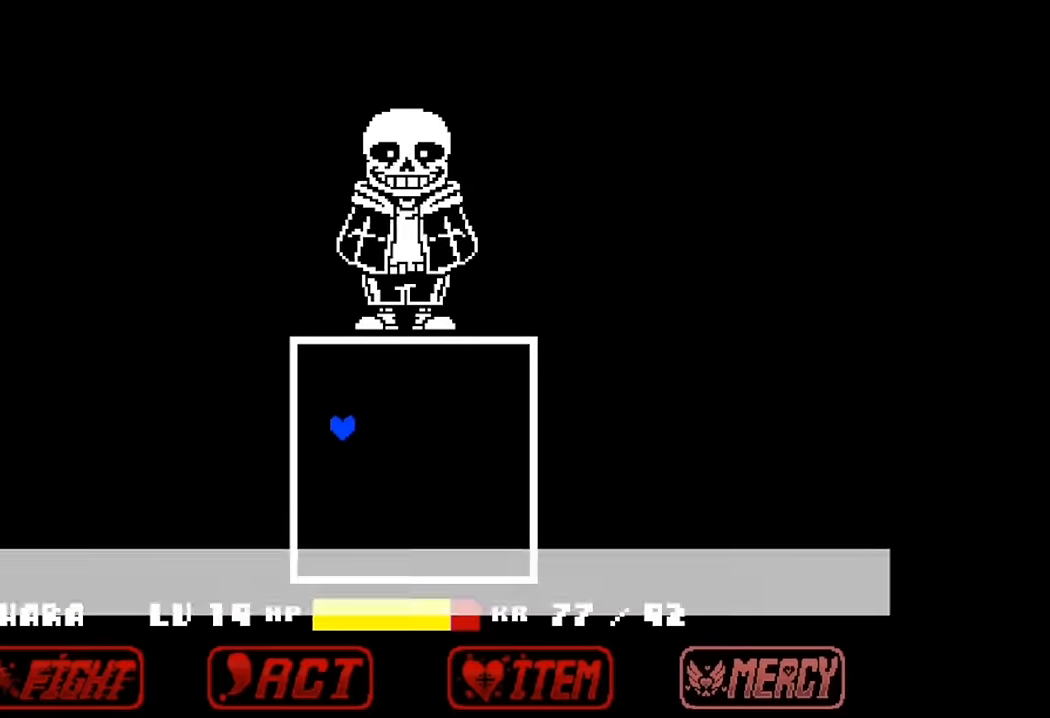
{"keys": [], "events": []}
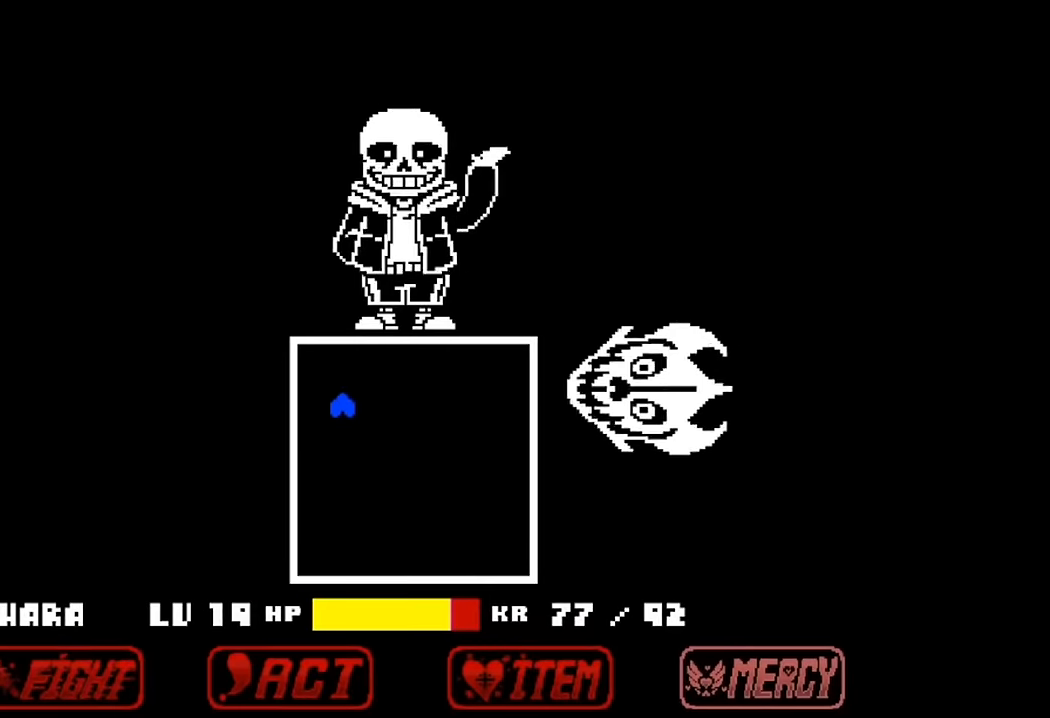
{"keys": ["down"], "events": [[233, "down", "down"]]}
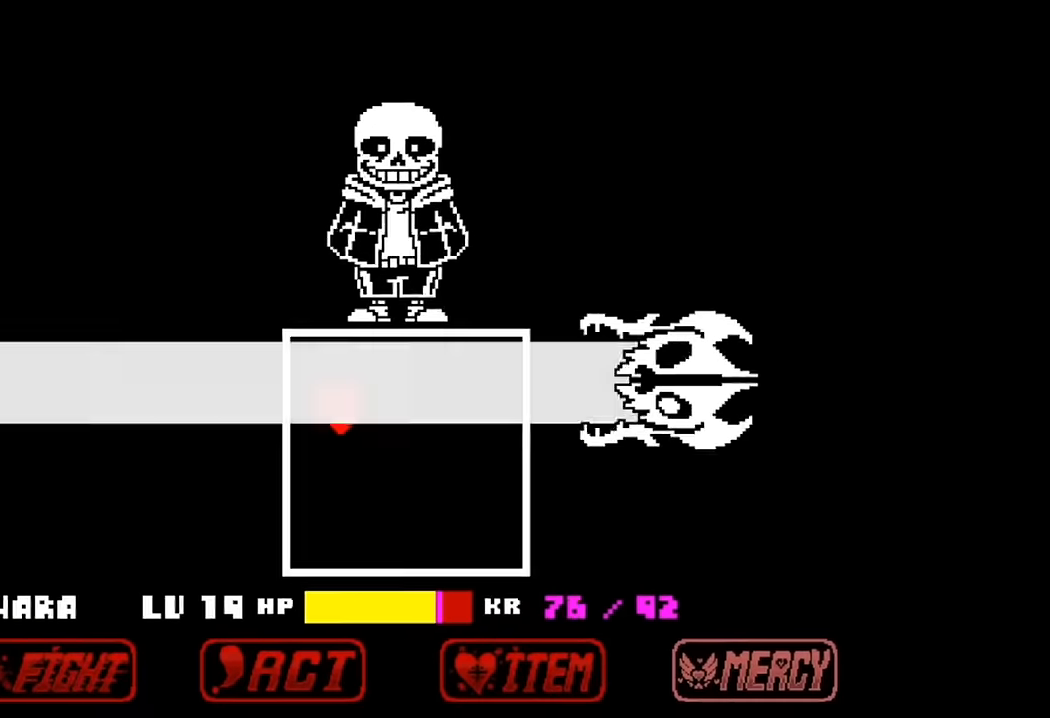
{"keys": [], "events": [[233, "down", "up"], [400, "up", "down"], [500, "up", "up"]]}
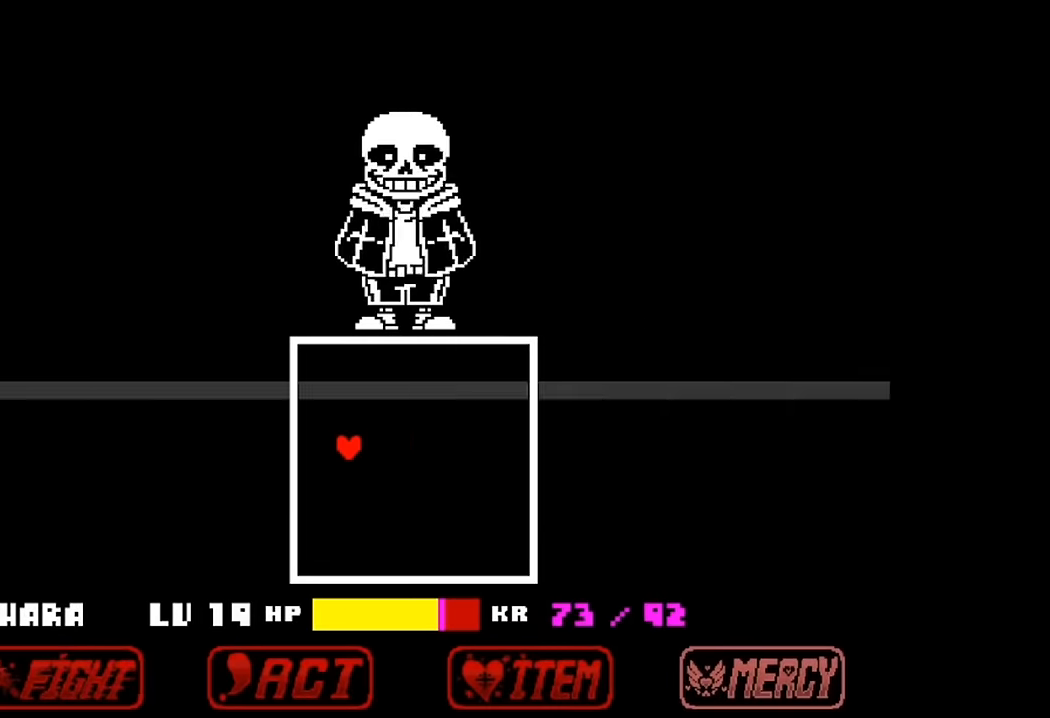
{"keys": [], "events": [[133, "up", "down"], [266, "up", "up"]]}
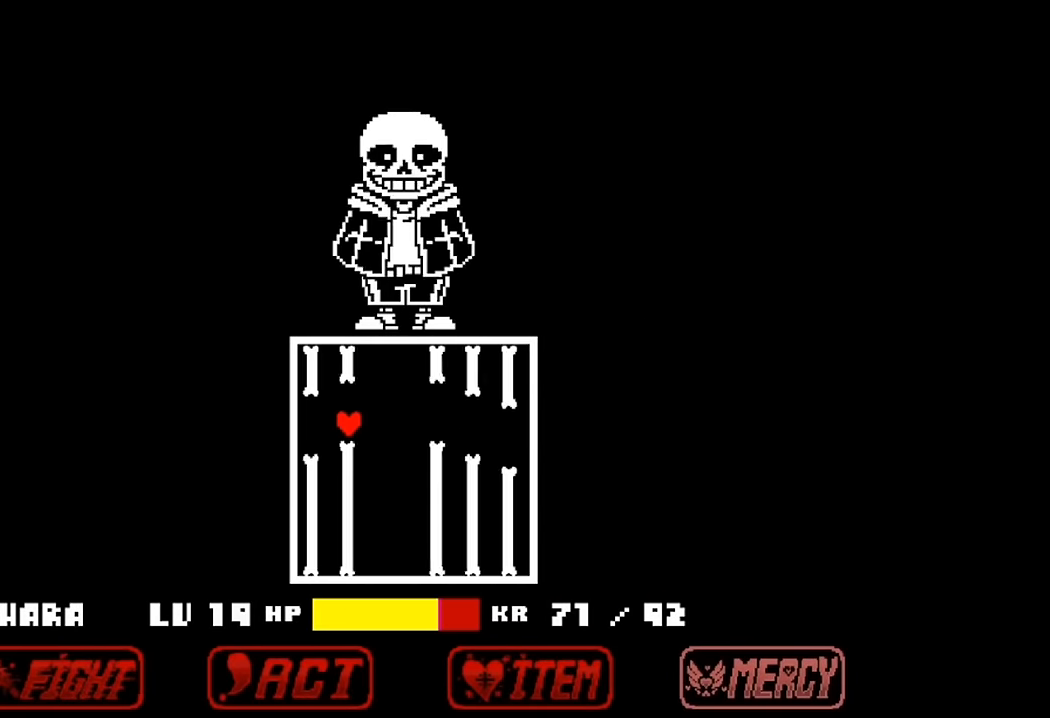
{"keys": [], "events": [[300, "down", "down"], [433, "down", "up"]]}
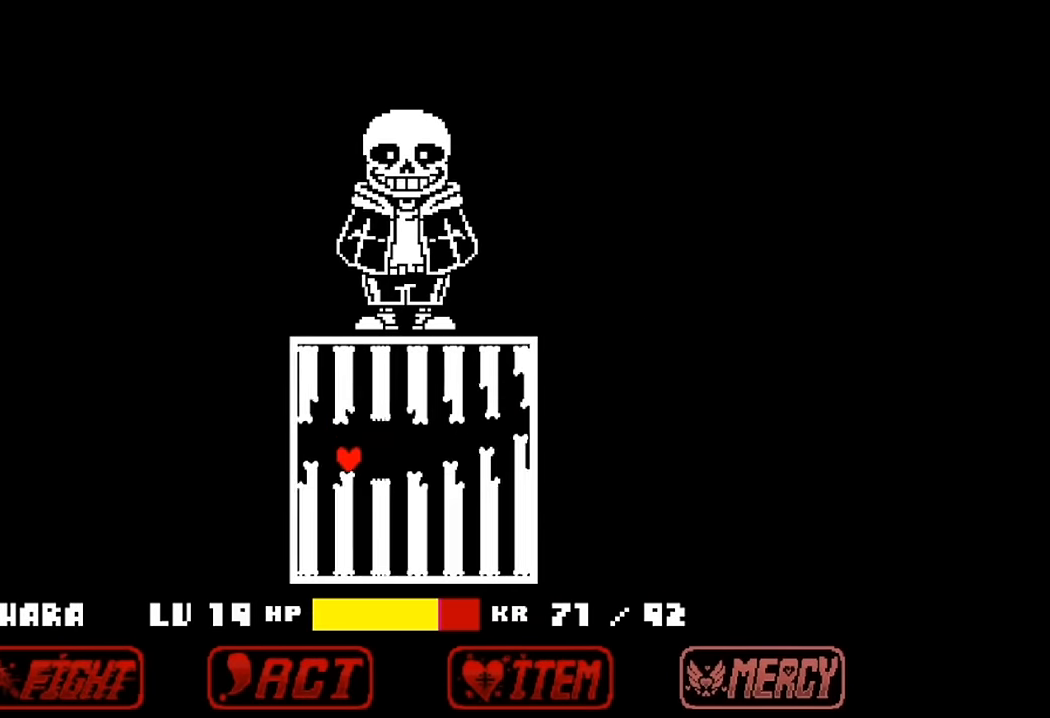
{"keys": [], "events": [[100, "up", "down"], [500, "up", "up"]]}
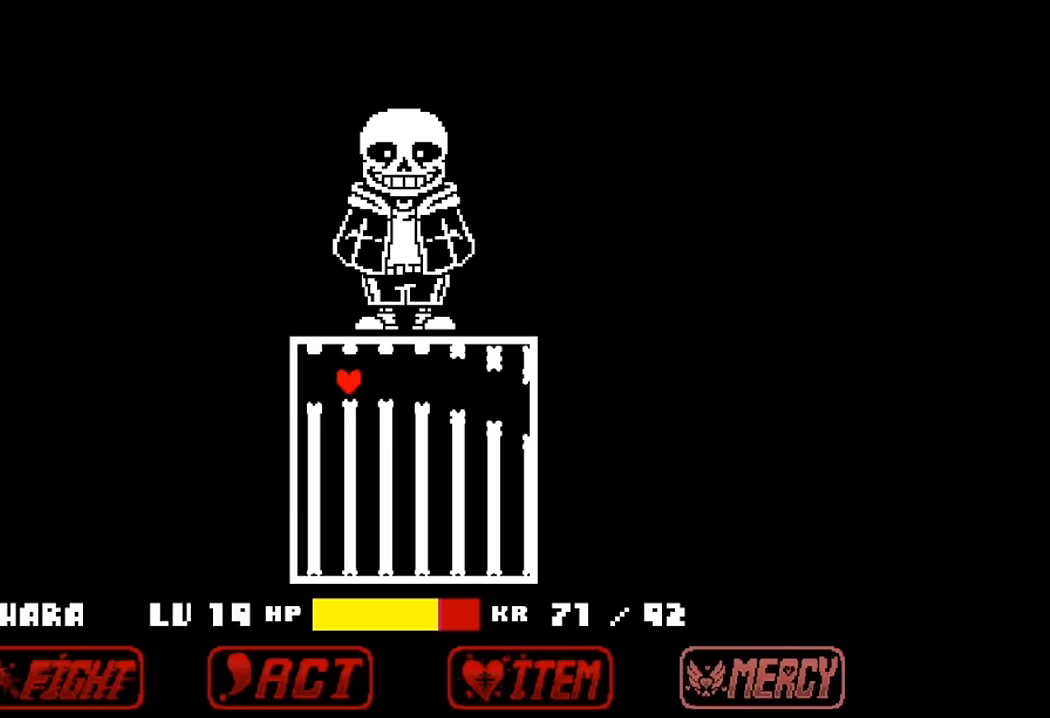
{"keys": [], "events": [[100, "down", "down"], [433, "down", "up"]]}
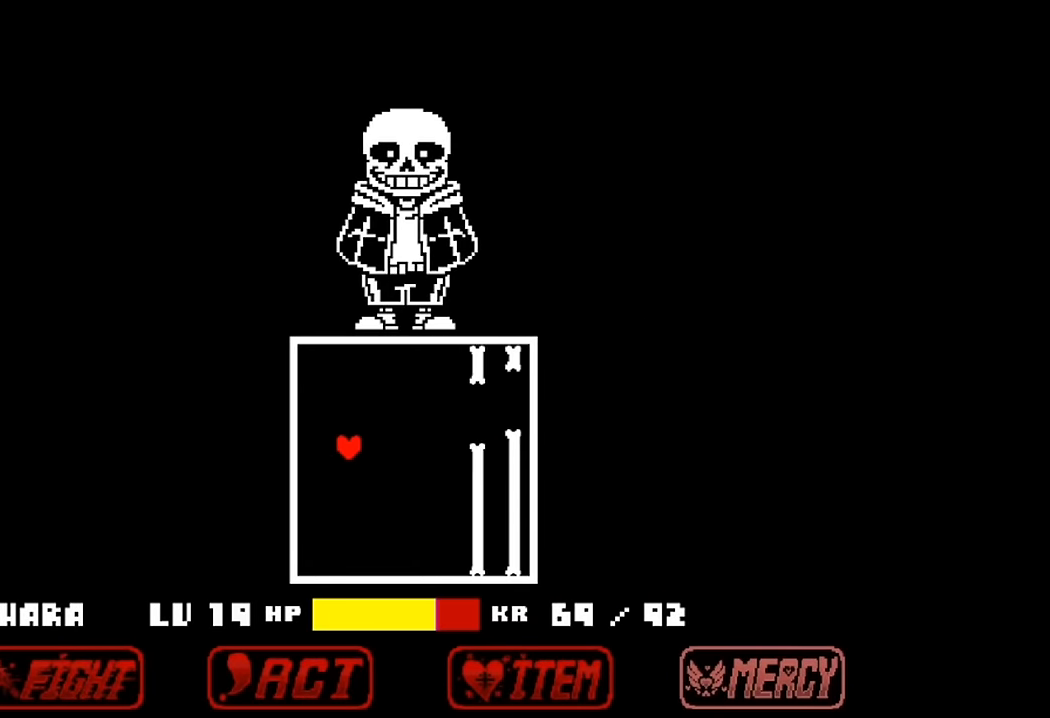
{"keys": [], "events": []}
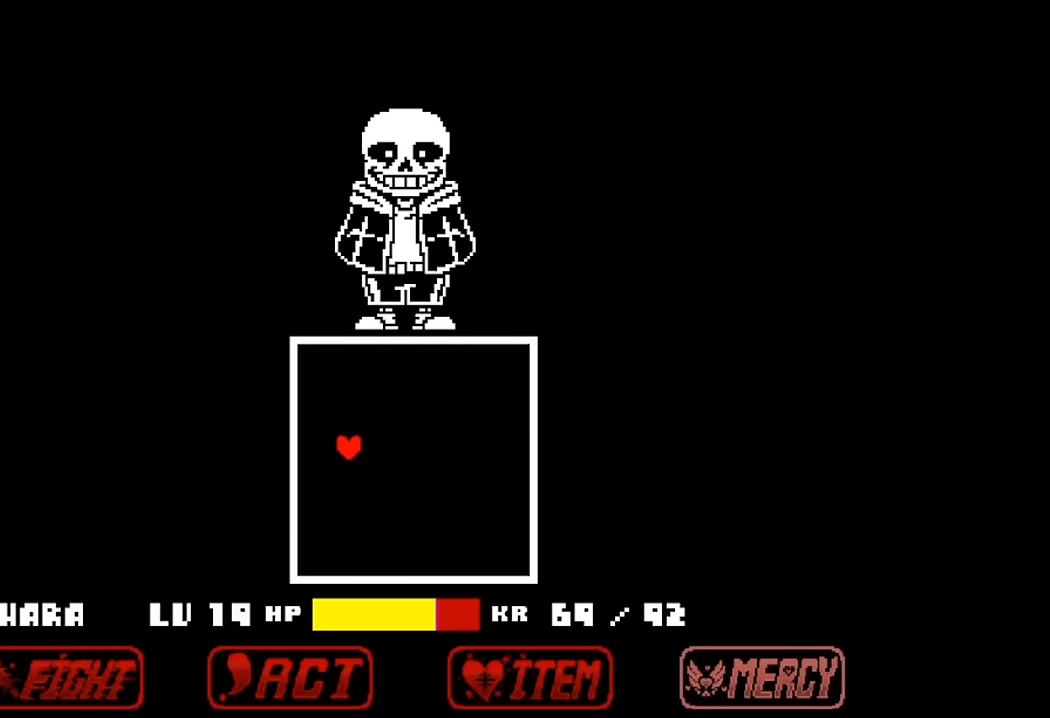
{"keys": [], "events": [[133, "z", "down"], [266, "z", "up"], [366, "z", "down"], [466, "z", "up"]]}
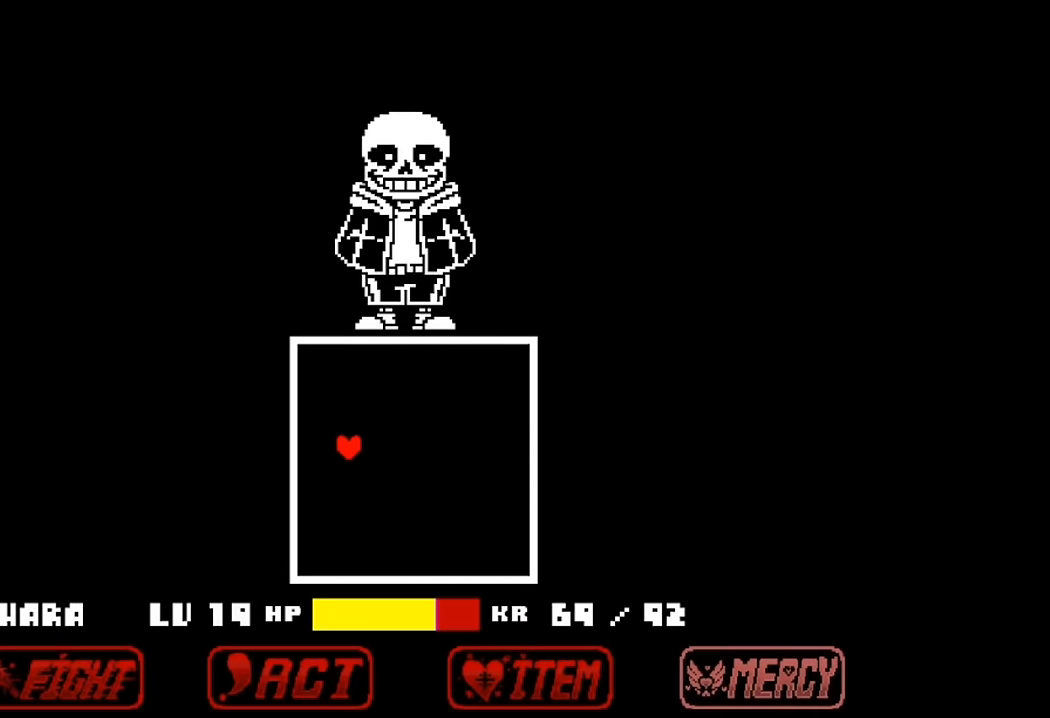
{"keys": ["z"], "events": [[33, "z", "down"], [100, "z", "up"], [200, "z", "down"], [266, "z", "up"], [366, "z", "down"], [400, "z", "up"], [500, "z", "down"]]}
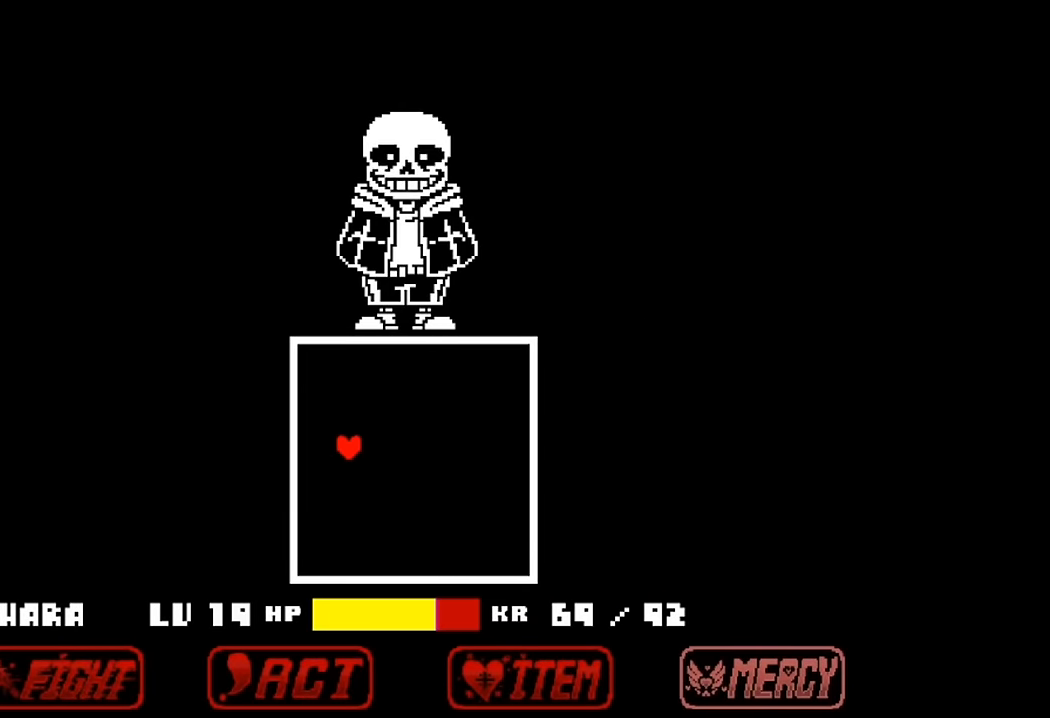
{"keys": ["z"], "events": [[100, "z", "up"], [200, "z", "down"], [300, "z", "up"], [400, "z", "down"]]}
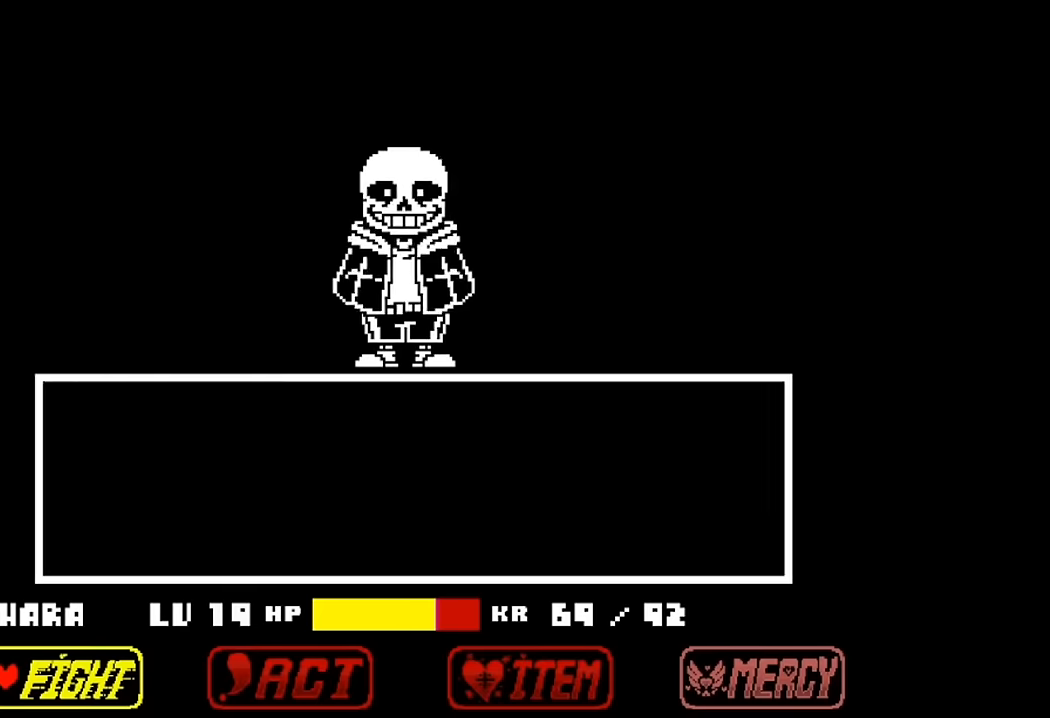
{"keys": ["z"], "events": [[33, "z", "up"], [133, "z", "down"], [233, "z", "up"], [266, "z", "down"], [400, "z", "up"], [500, "z", "down"]]}
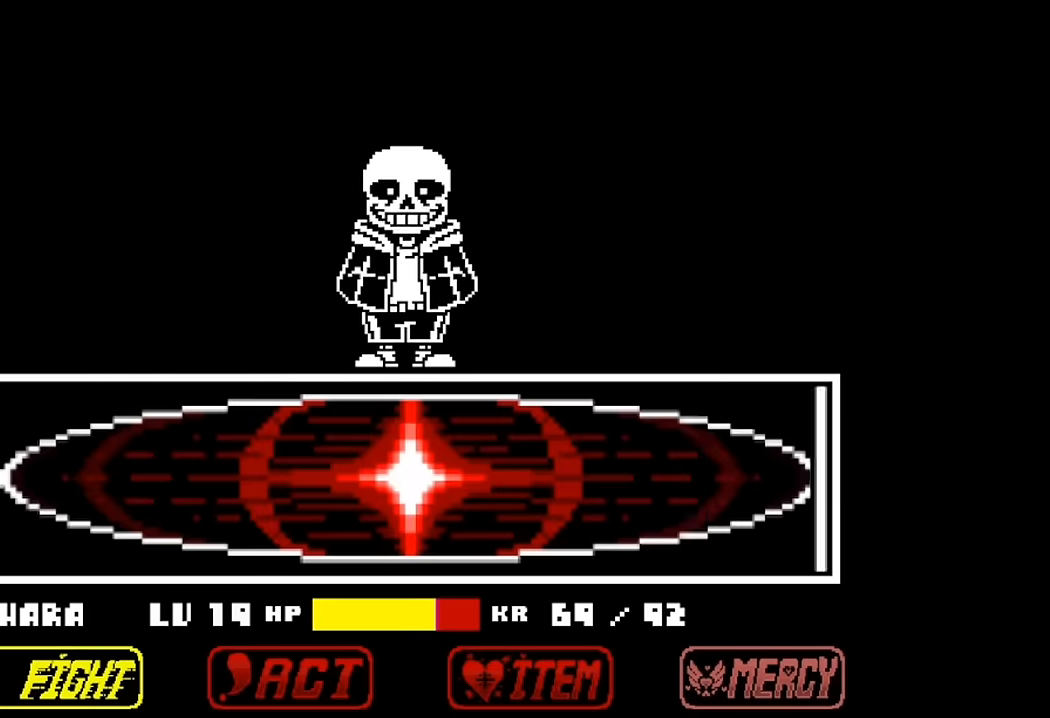
{"keys": ["z"], "events": [[66, "z", "up"], [366, "z", "down"]]}
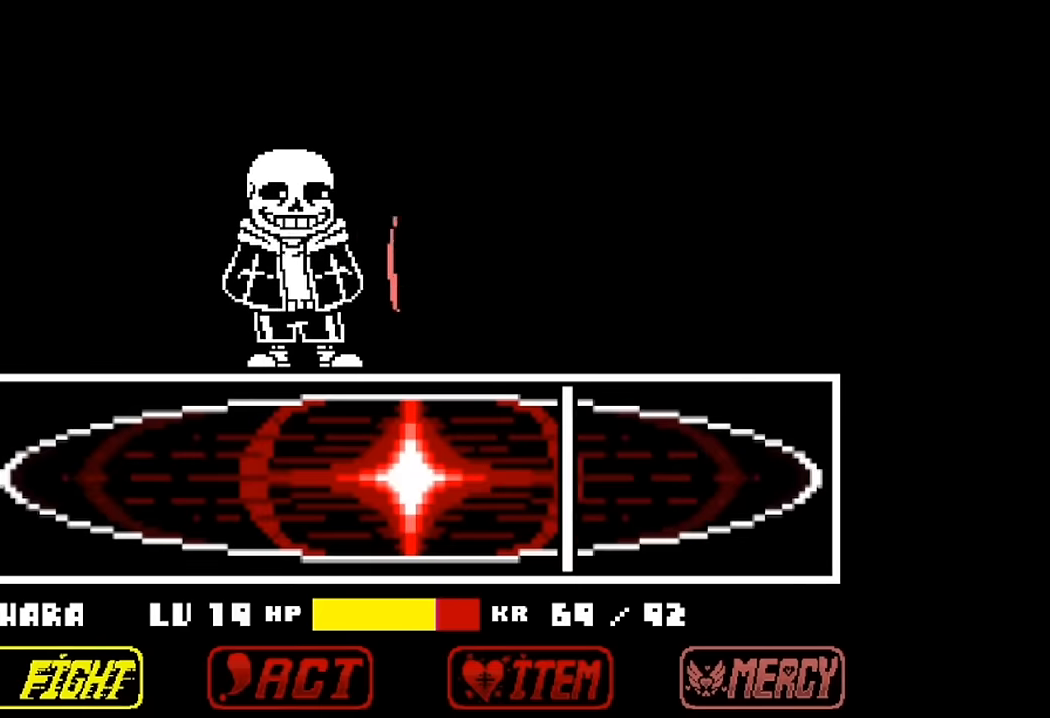
{"keys": ["z"], "events": [[66, "z", "up"], [133, "z", "down"], [333, "x", "down"], [333, "z", "up"], [433, "z", "down"], [466, "x", "up"]]}
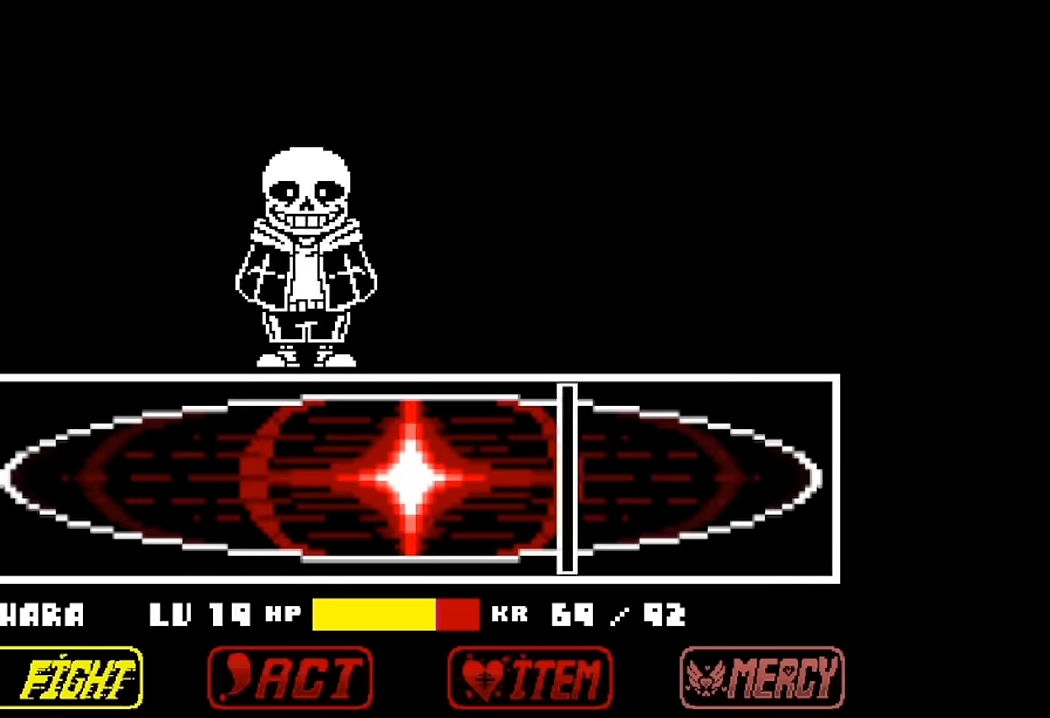
{"keys": ["x"], "events": [[66, "x", "down"], [66, "z", "up"], [166, "z", "down"], [233, "x", "up"], [266, "z", "up"], [300, "x", "down"], [400, "z", "down"], [466, "x", "up"], [500, "x", "down"], [500, "z", "up"]]}
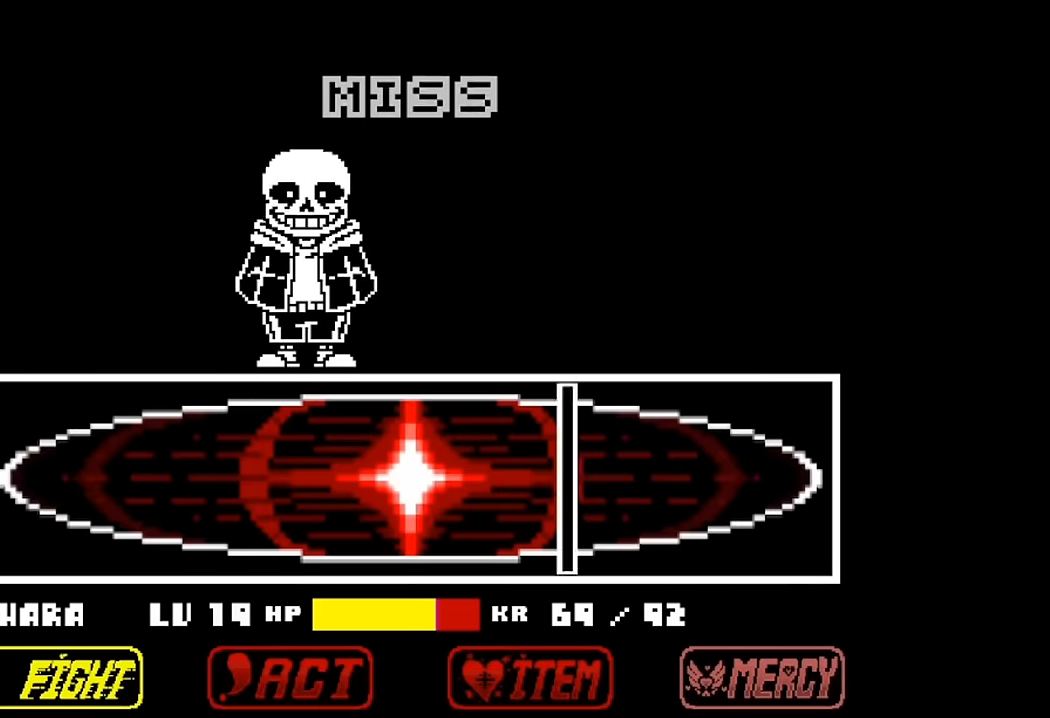
{"keys": ["x"], "events": [[133, "z", "down"], [166, "x", "up"], [233, "z", "up"], [266, "x", "down"], [333, "z", "down"], [366, "x", "up"], [466, "x", "down"], [466, "z", "up"]]}
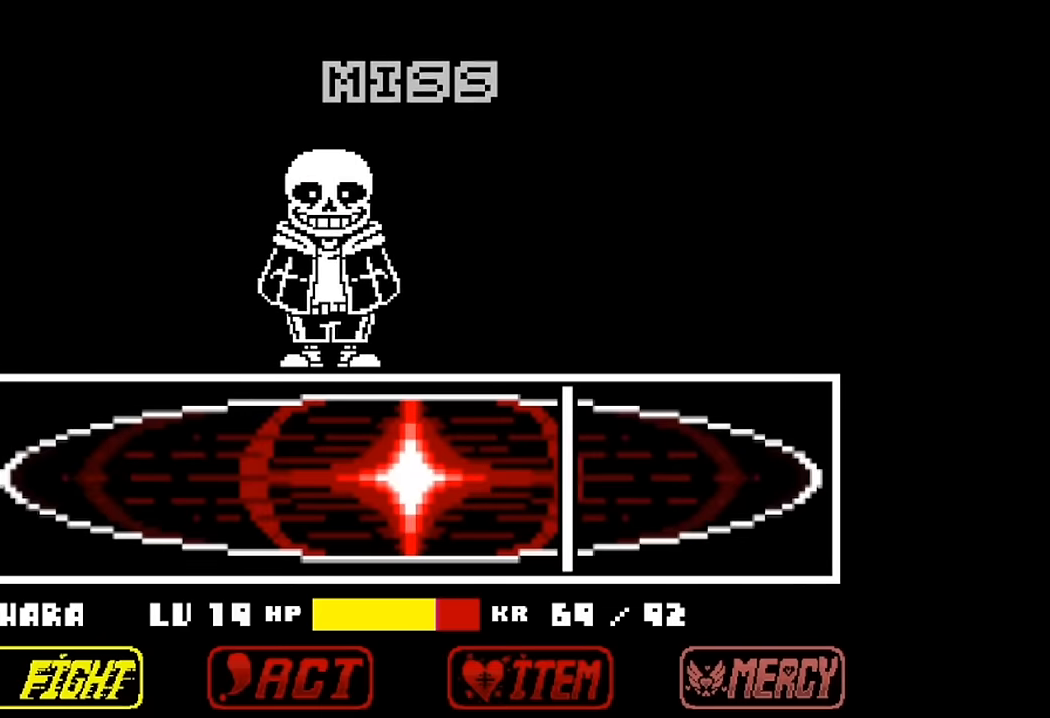
{"keys": ["z"], "events": [[66, "z", "down"], [100, "x", "up"], [166, "z", "up"], [200, "x", "down"], [233, "z", "down"], [300, "x", "up"], [400, "x", "down"], [400, "z", "up"], [466, "x", "up"], [466, "z", "down"]]}
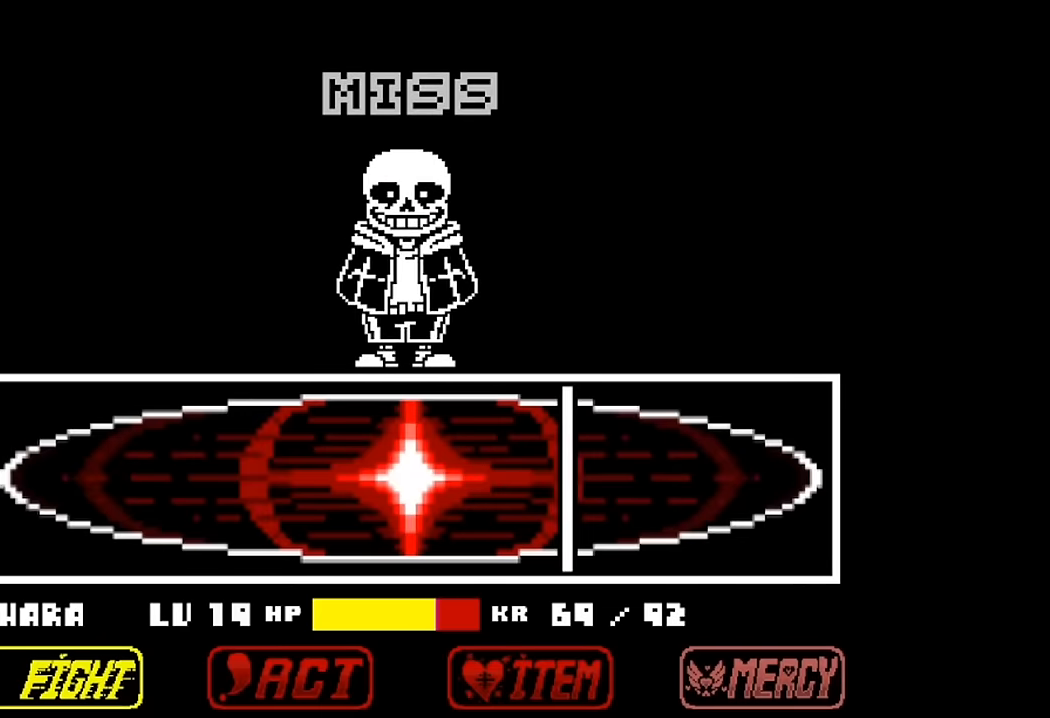
{"keys": ["x"], "events": [[100, "x", "down"], [100, "z", "up"], [166, "x", "up"], [166, "z", "down"], [266, "z", "up"], [300, "x", "down"], [366, "z", "down"], [400, "x", "up"], [500, "x", "down"], [500, "z", "up"]]}
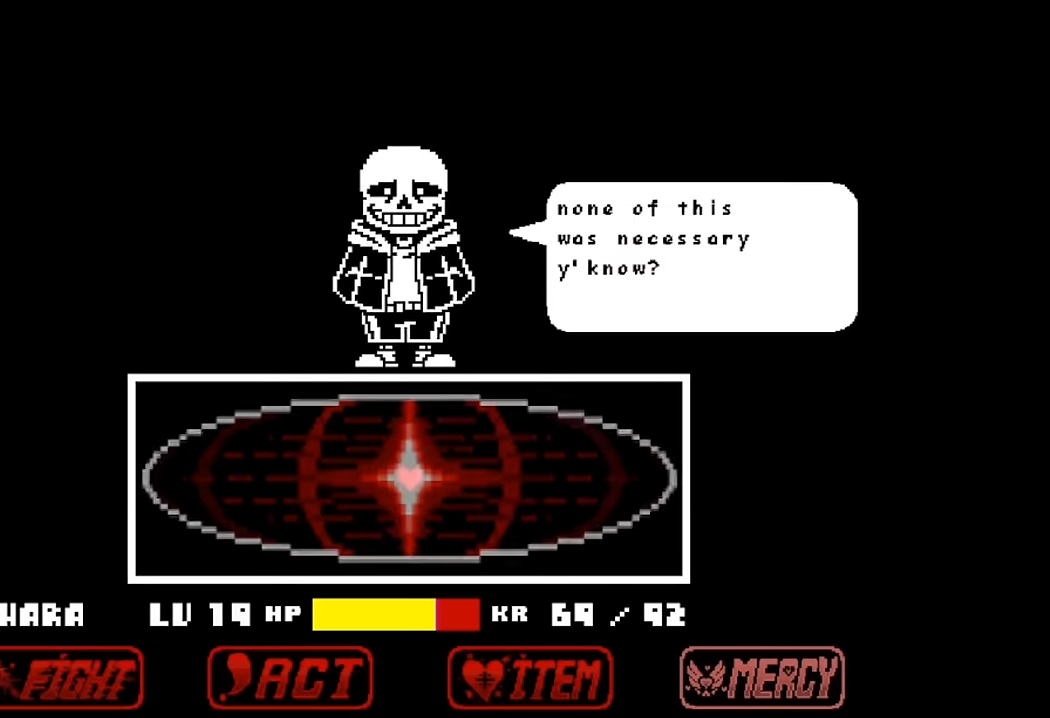
{"keys": ["right", "z"], "events": [[100, "z", "down"], [133, "z", "up"], [233, "right", "down"], [233, "z", "down"], [300, "x", "up"], [400, "x", "down"], [400, "z", "up"], [433, "z", "down"], [466, "x", "up"]]}
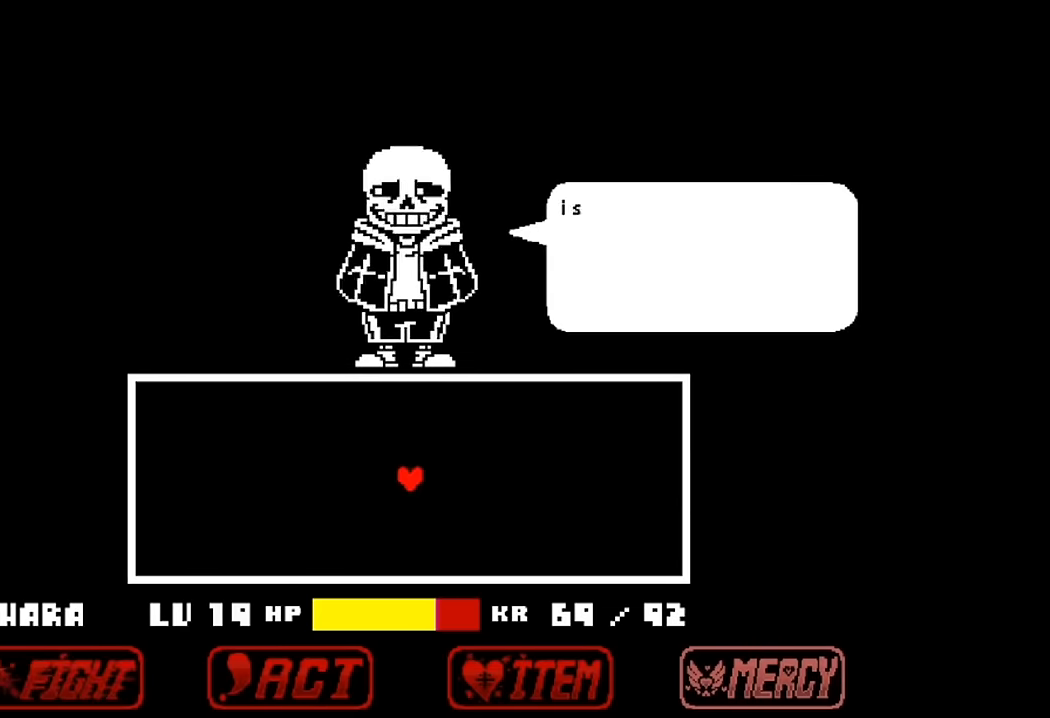
{"keys": ["right", "x"], "events": [[66, "x", "down"], [66, "z", "up"], [100, "z", "down"], [166, "x", "up"], [266, "x", "down"], [266, "z", "up"], [300, "z", "down"], [366, "x", "up"], [400, "z", "up"], [433, "x", "down"]]}
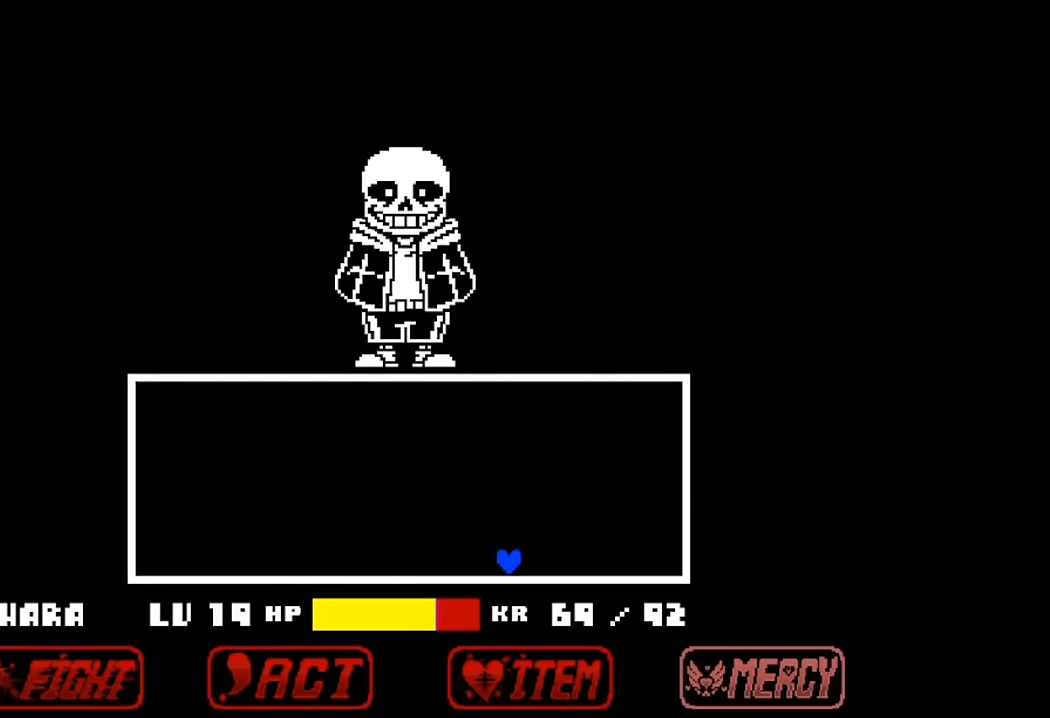
{"keys": [], "events": [[33, "x", "up"], [33, "z", "down"], [133, "z", "up"], [333, "right", "up"]]}
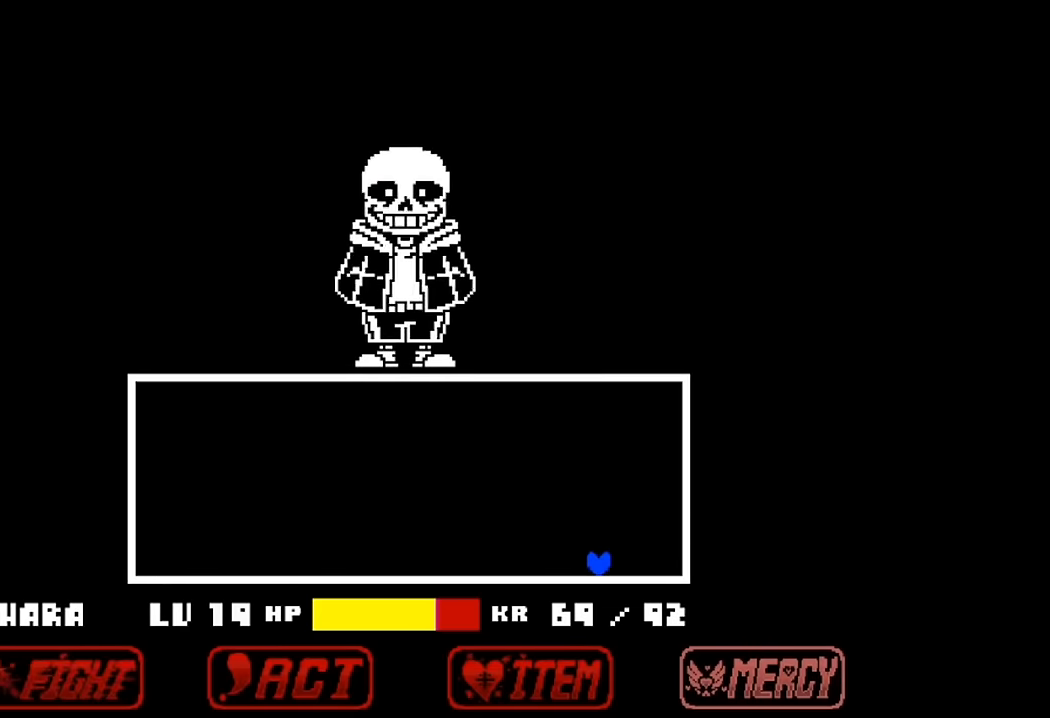
{"keys": ["left"], "events": [[433, "left", "down"]]}
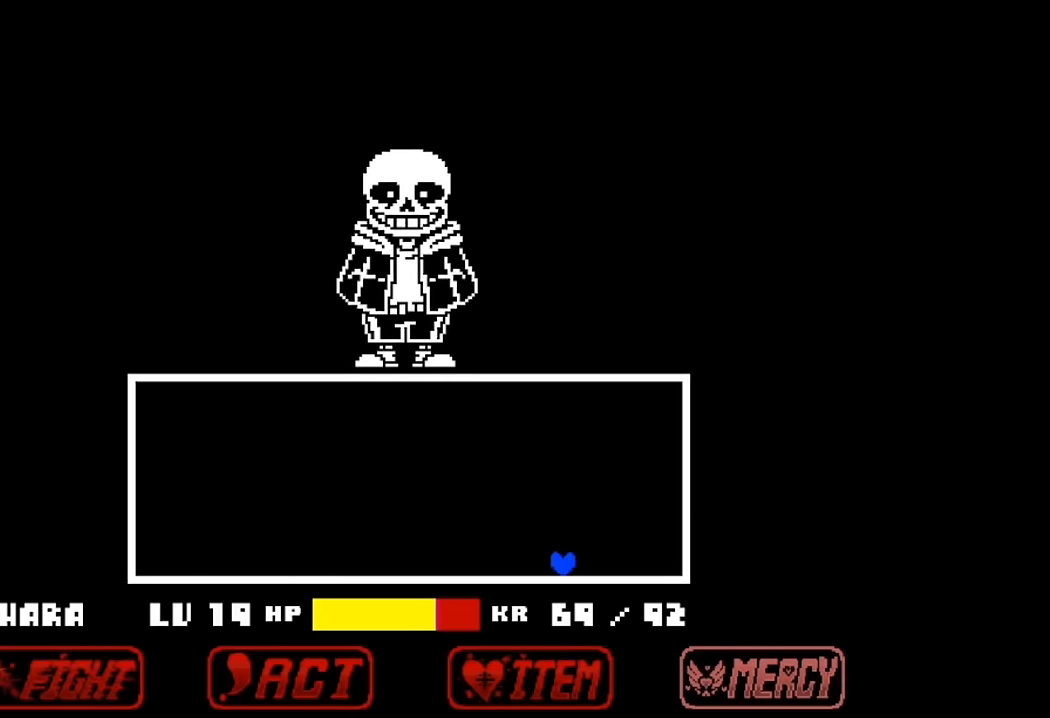
{"keys": ["left"], "events": []}
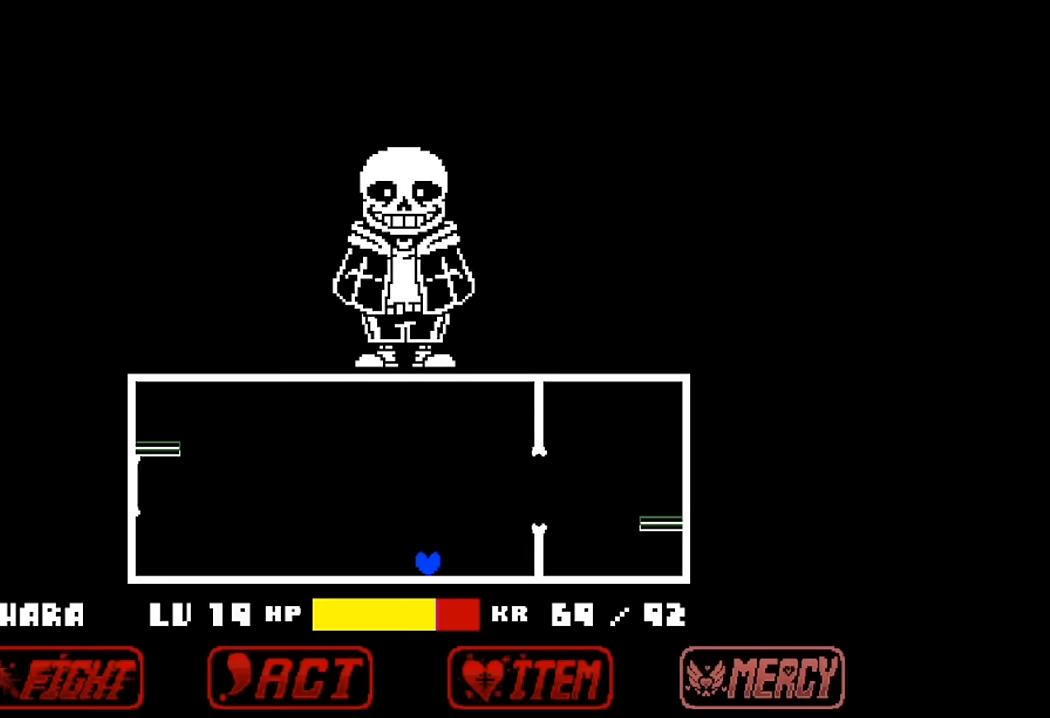
{"keys": ["right"], "events": [[300, "up", "down"], [400, "right", "down"], [467, "left", "up"], [500, "up", "up"]]}
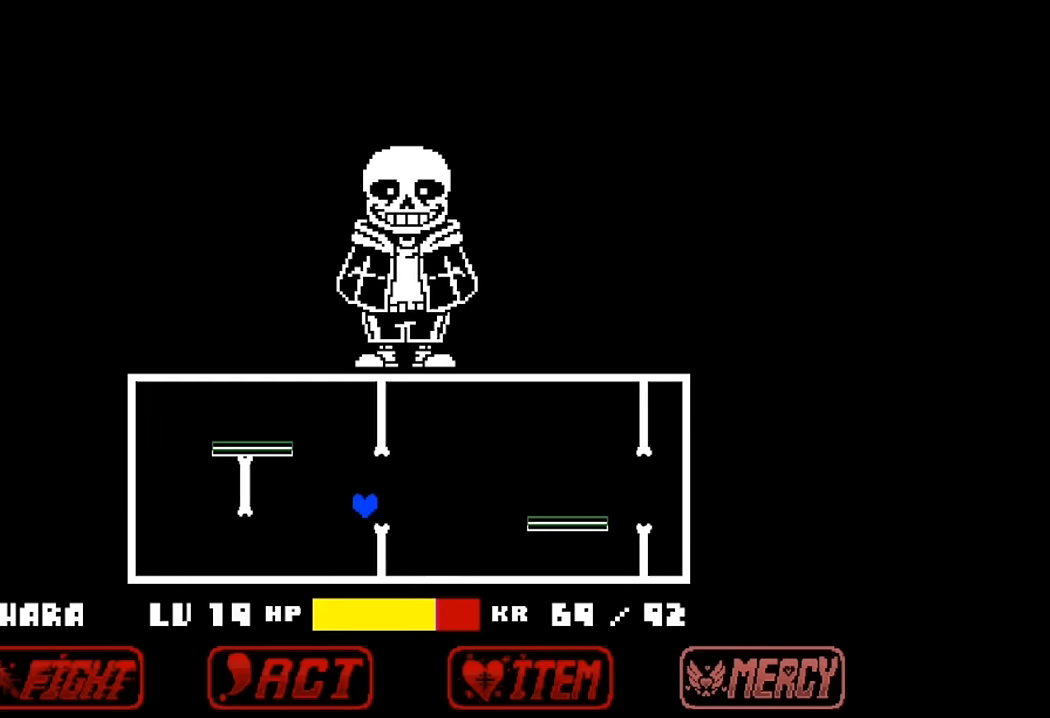
{"keys": ["left"], "events": [[334, "left", "down"], [334, "right", "up"]]}
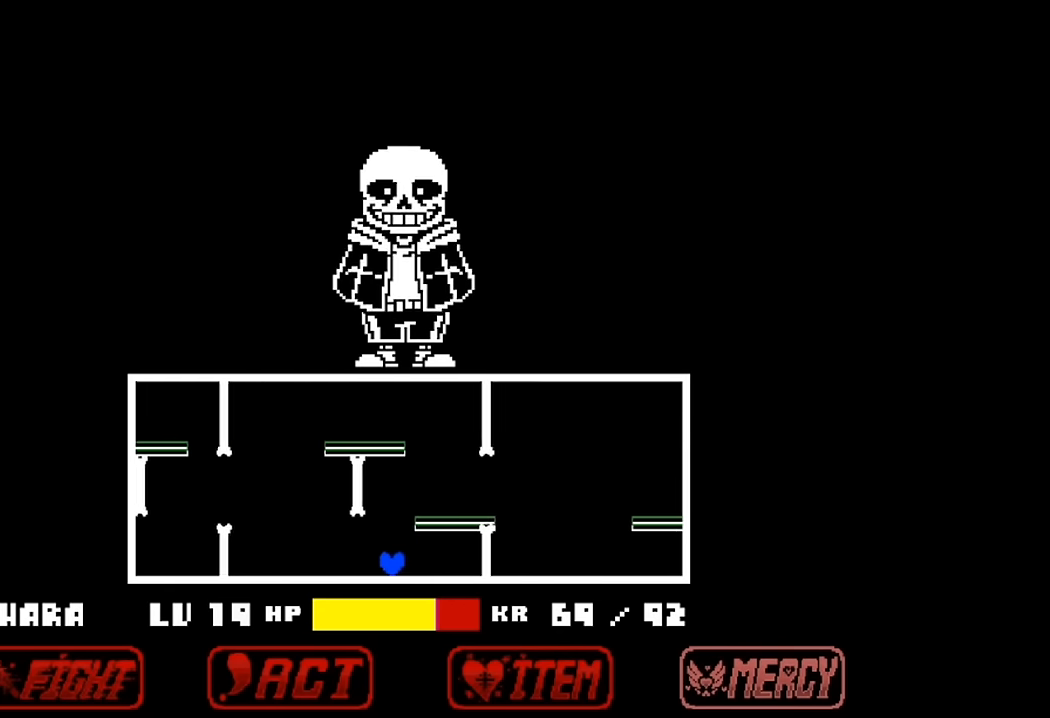
{"keys": ["right"], "events": [[134, "up", "down"], [267, "right", "down"], [300, "left", "up"], [334, "up", "up"]]}